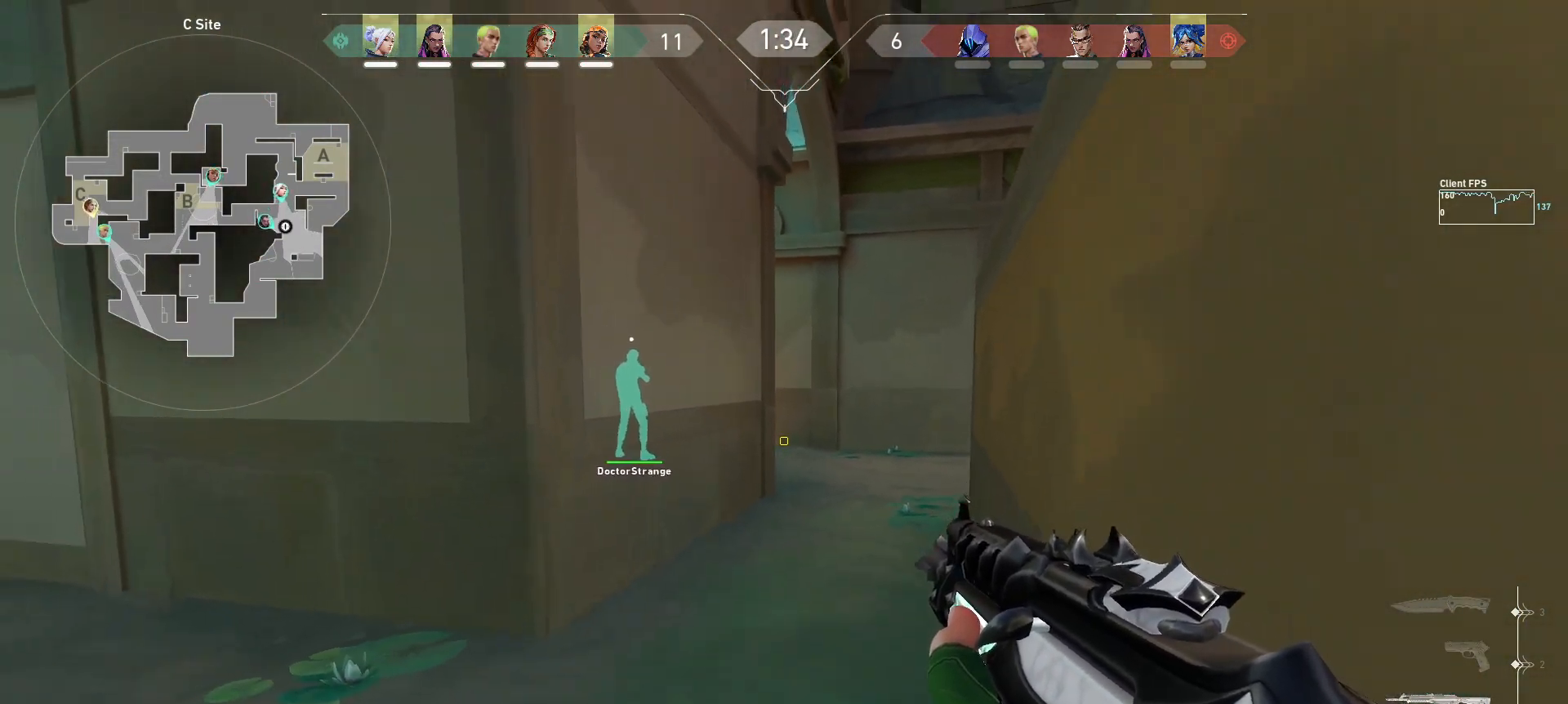
Gameplay with keyboard and mouse; each line is a JSON object with the keys and mouse buttons held at the frame after it. "events" lists presses ("down") and releases ("up") of "a", "ctrl", "d", "e", "q", "s", "shift", "space", "w", "mouse_left", "mouse_wheel", "mouse_right", "mouse_mb4" and "mouse_mb5" between this image and that frame as [ms after this image, input, new state], when the widget could be followed in between. "mouse_left", "mouse_wheel", "mouse_right", "mouse_mb4", "mouse_mb5" = the "left", "wheel", "right", "mb4", "mb5" buttons of the "mouse" list. No other keys are recorded. "wheel" means that the mouse wheel is clicked or scrolled. Mouse movement is not recorded.
{"keys": ["s", "shift"], "mouse": [], "events": []}
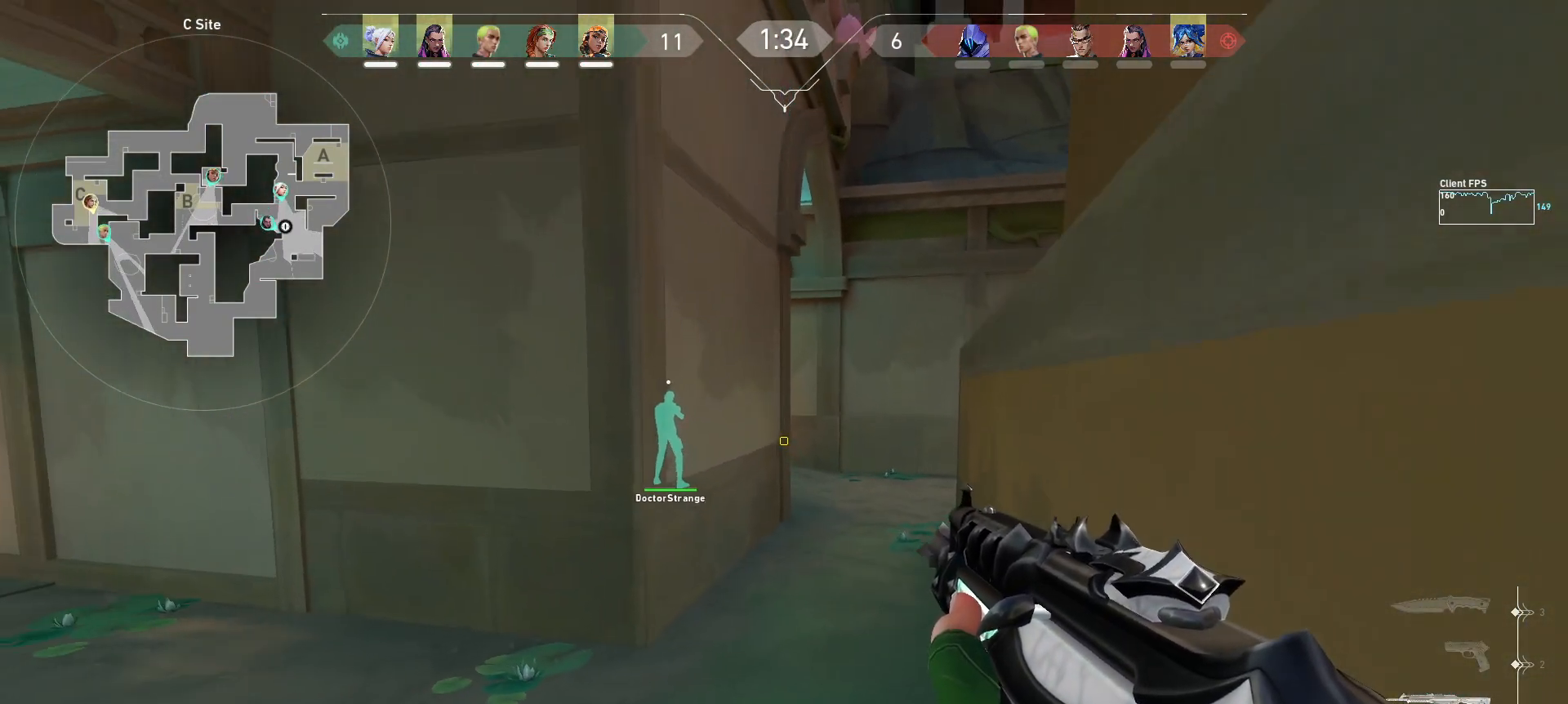
{"keys": ["s", "shift"], "mouse": [], "events": []}
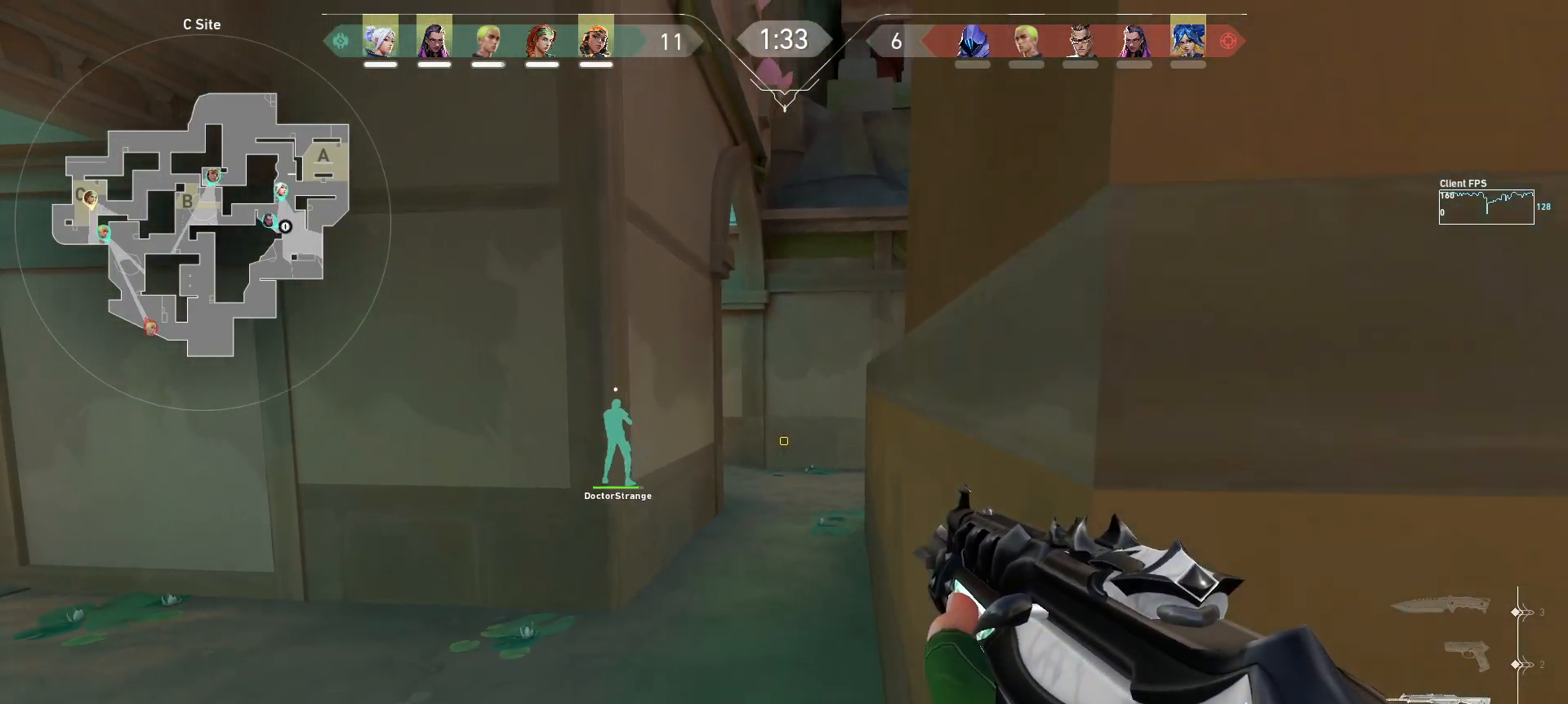
{"keys": ["d"], "mouse": [], "events": [[333, "d", "down"], [367, "shift", "up"], [433, "s", "up"]]}
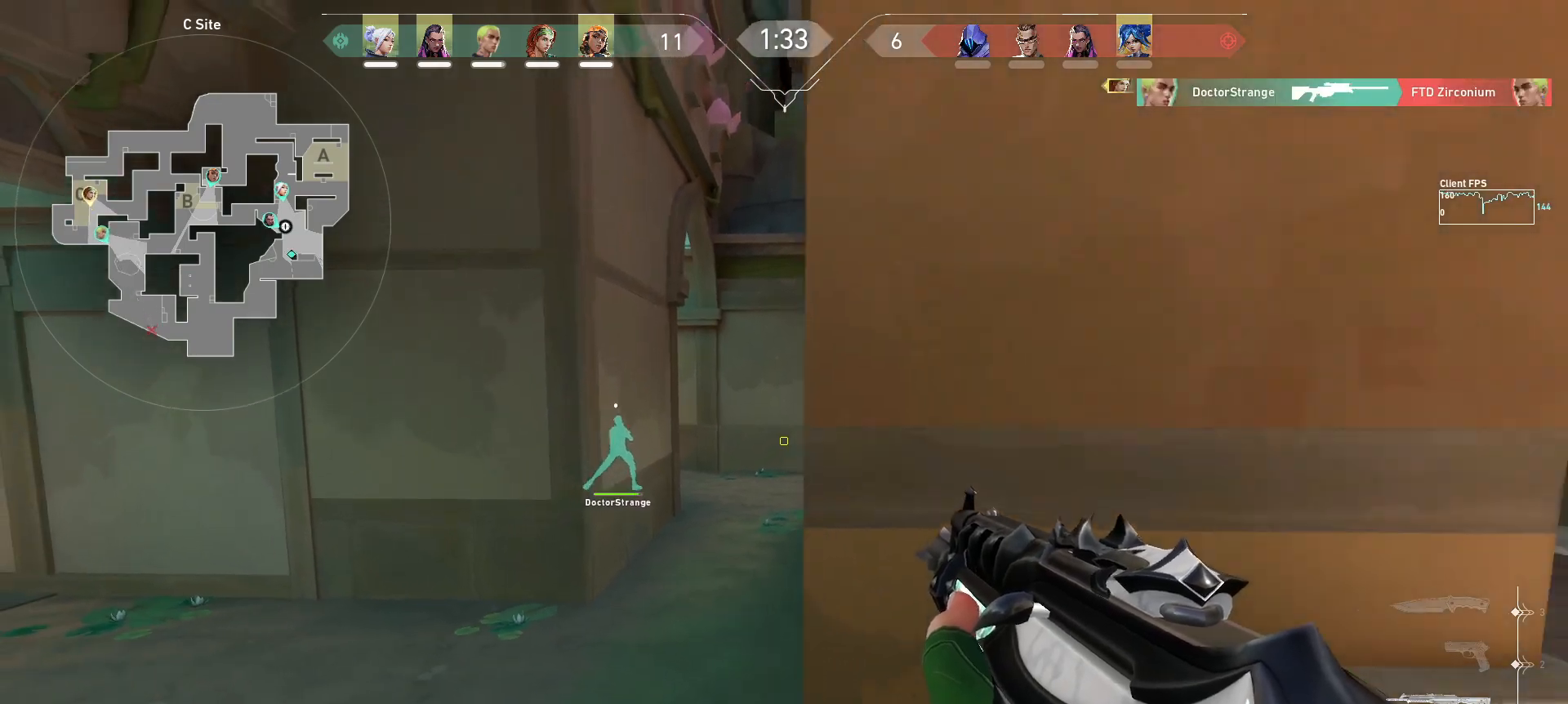
{"keys": ["d", "w"], "mouse": [], "events": [[400, "w", "down"]]}
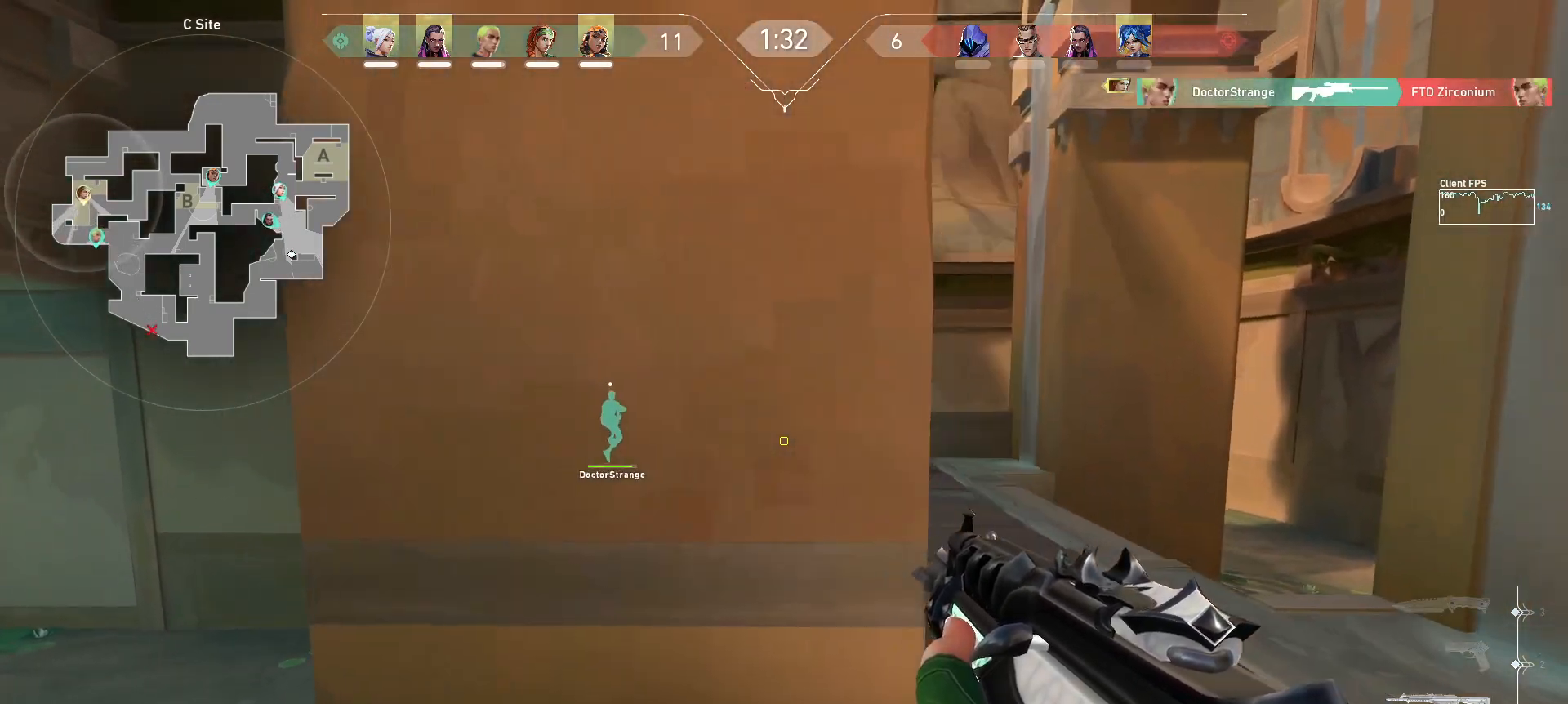
{"keys": ["d", "w"], "mouse": [], "events": []}
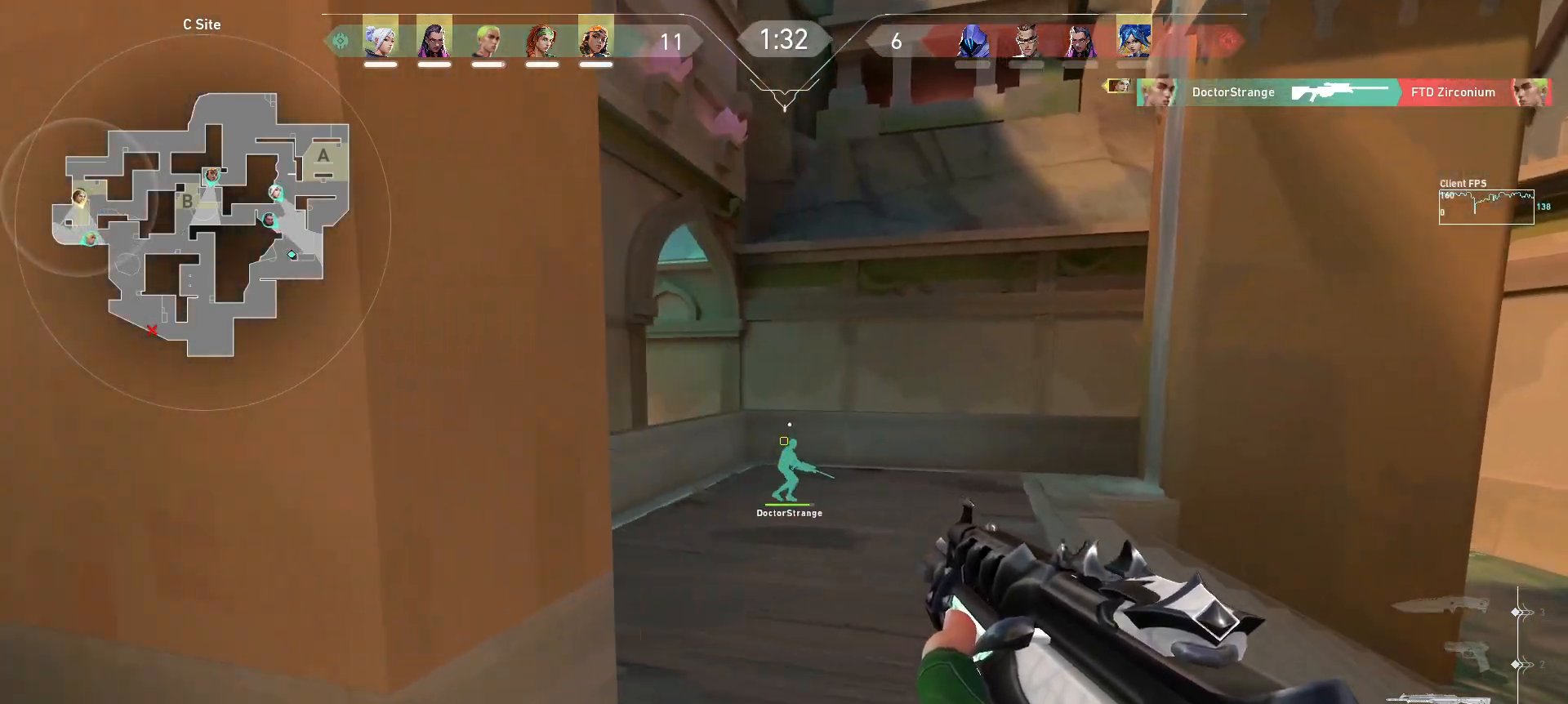
{"keys": ["d"], "mouse": [], "events": [[367, "w", "up"]]}
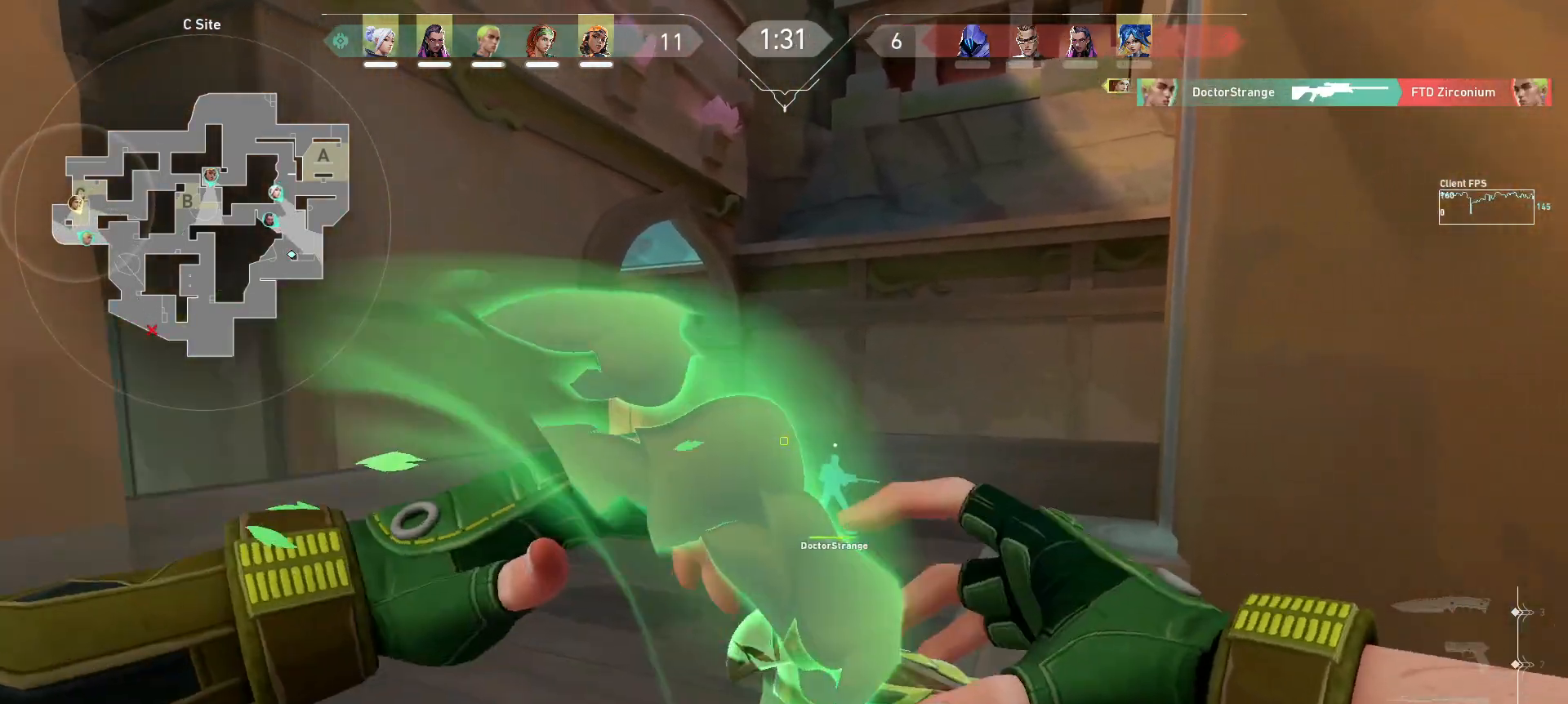
{"keys": ["a"], "mouse": [], "events": [[150, "s", "down"], [233, "d", "up"], [333, "s", "up"], [350, "a", "down"], [433, "a", "up"], [483, "a", "down"]]}
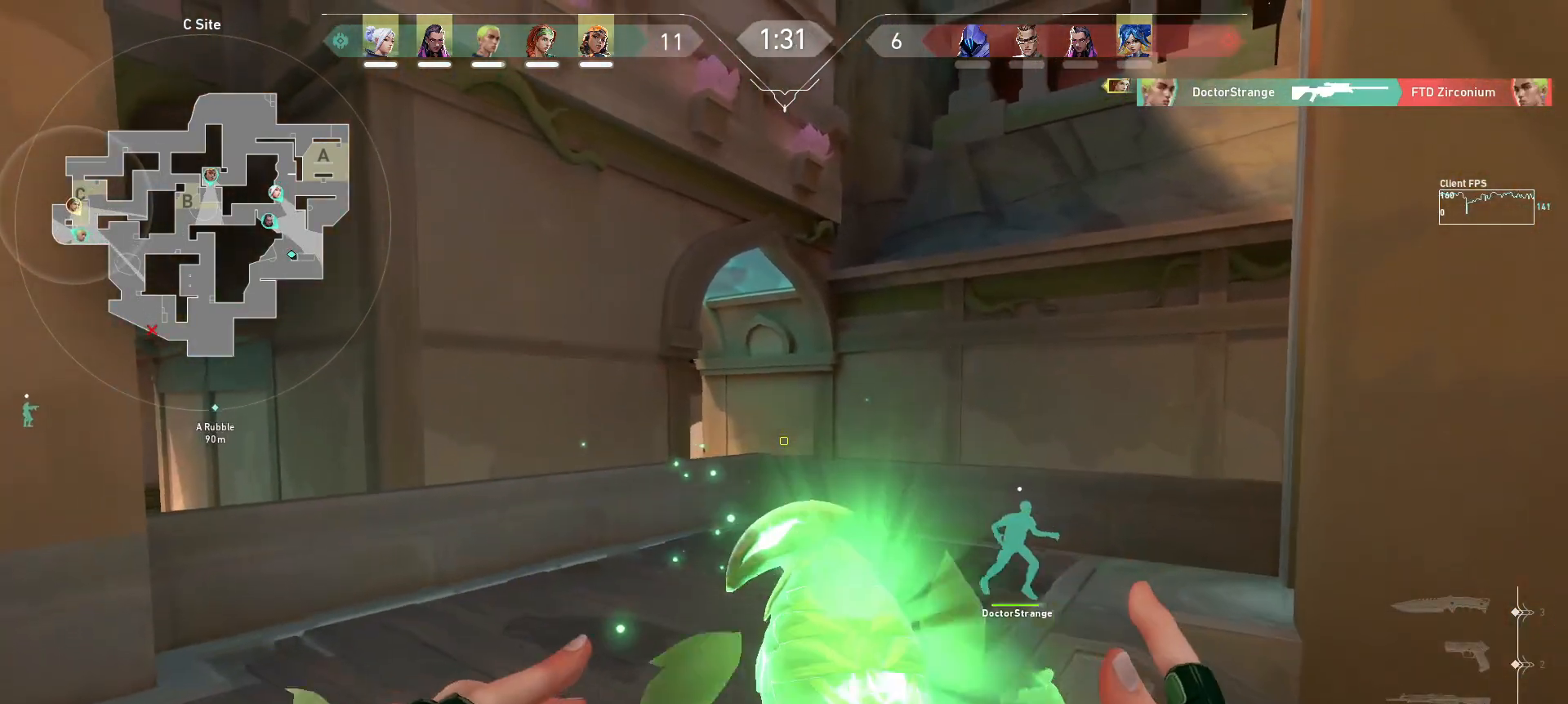
{"keys": ["w"], "mouse": ["left"], "events": [[83, "w", "down"], [133, "a", "up"], [283, "mouse_left", "down"]]}
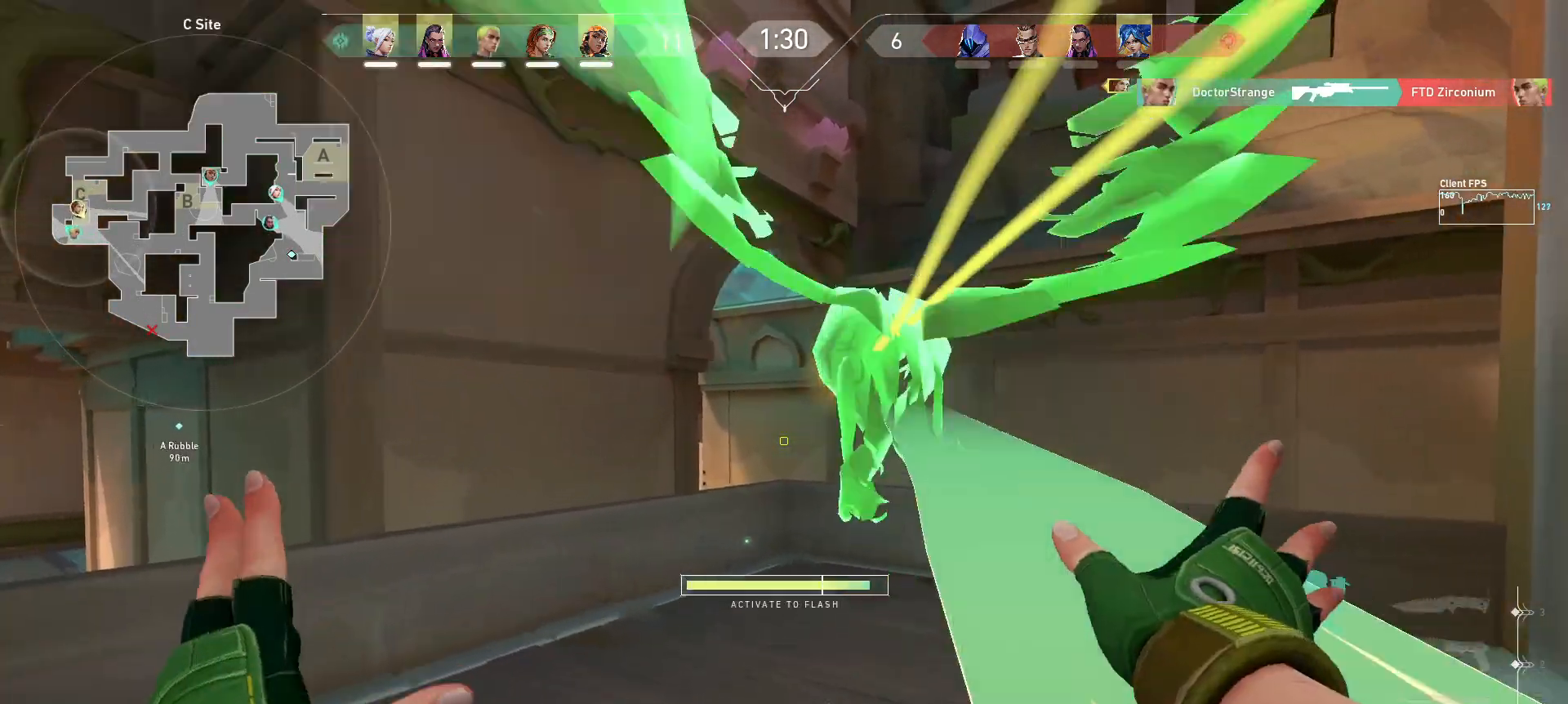
{"keys": ["a", "s"], "mouse": ["left"], "events": [[133, "a", "down"], [233, "w", "up"], [333, "s", "down"]]}
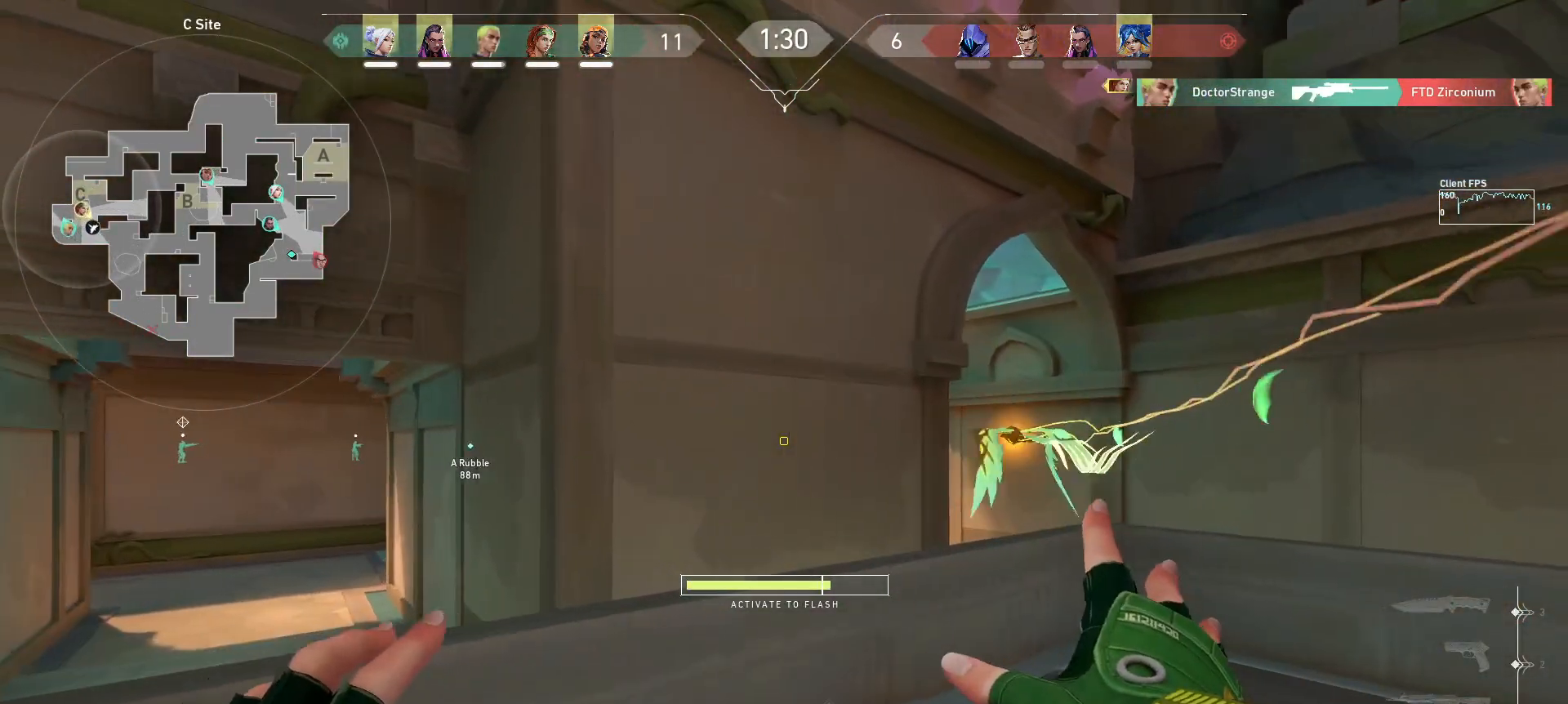
{"keys": ["s"], "mouse": ["left"], "events": [[50, "a", "up"]]}
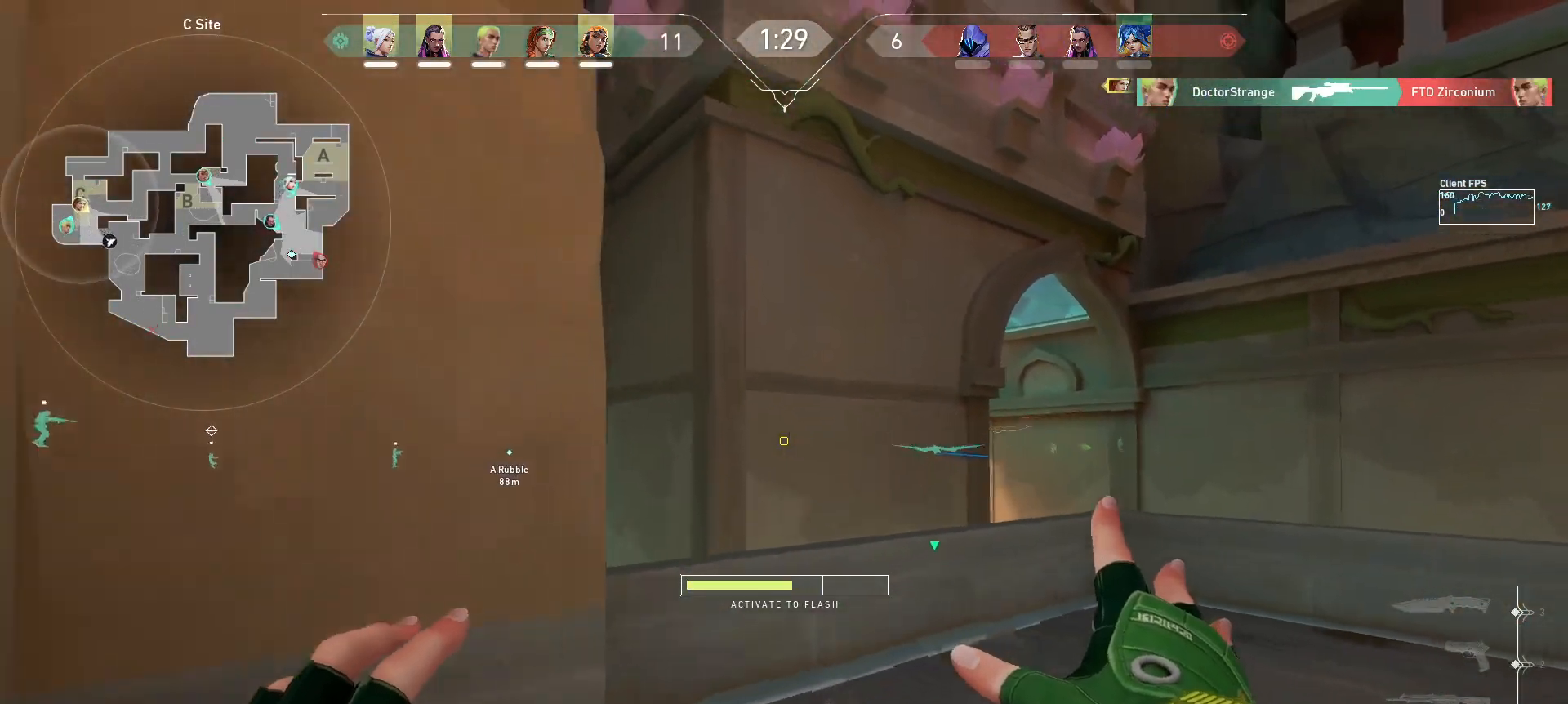
{"keys": ["a"], "mouse": [], "events": [[167, "mouse_left", "up"], [200, "a", "down"], [450, "s", "up"]]}
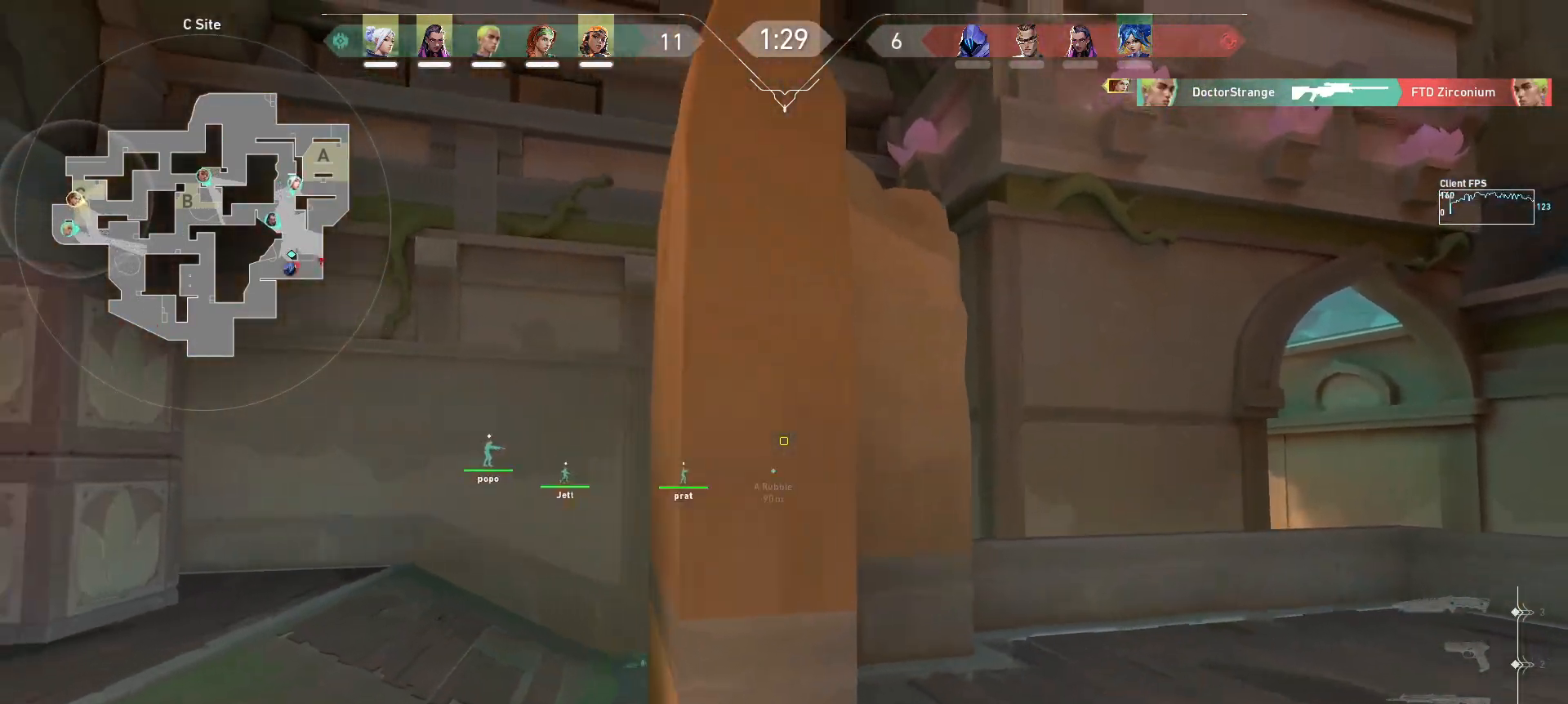
{"keys": ["a", "w"], "mouse": [], "events": [[133, "w", "down"]]}
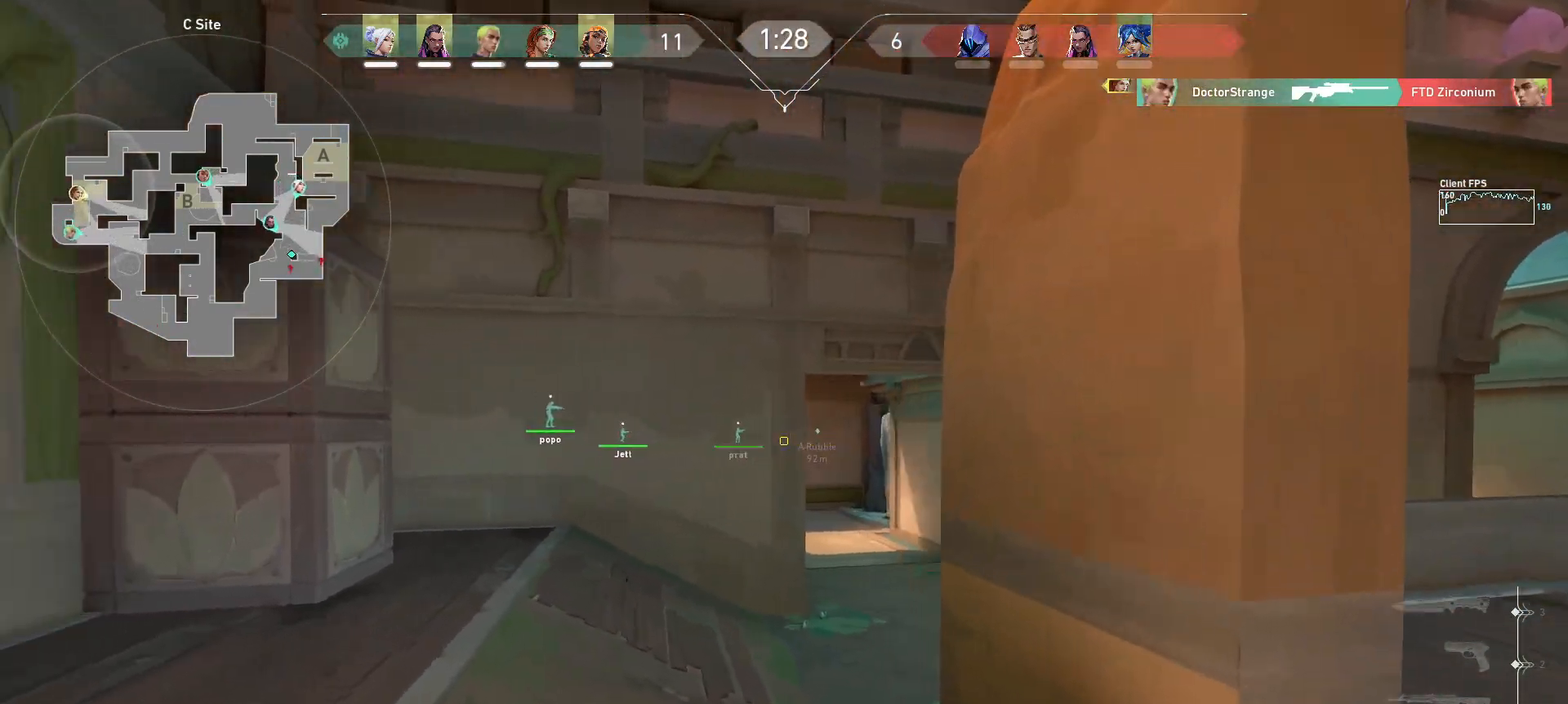
{"keys": ["a", "w"], "mouse": [], "events": []}
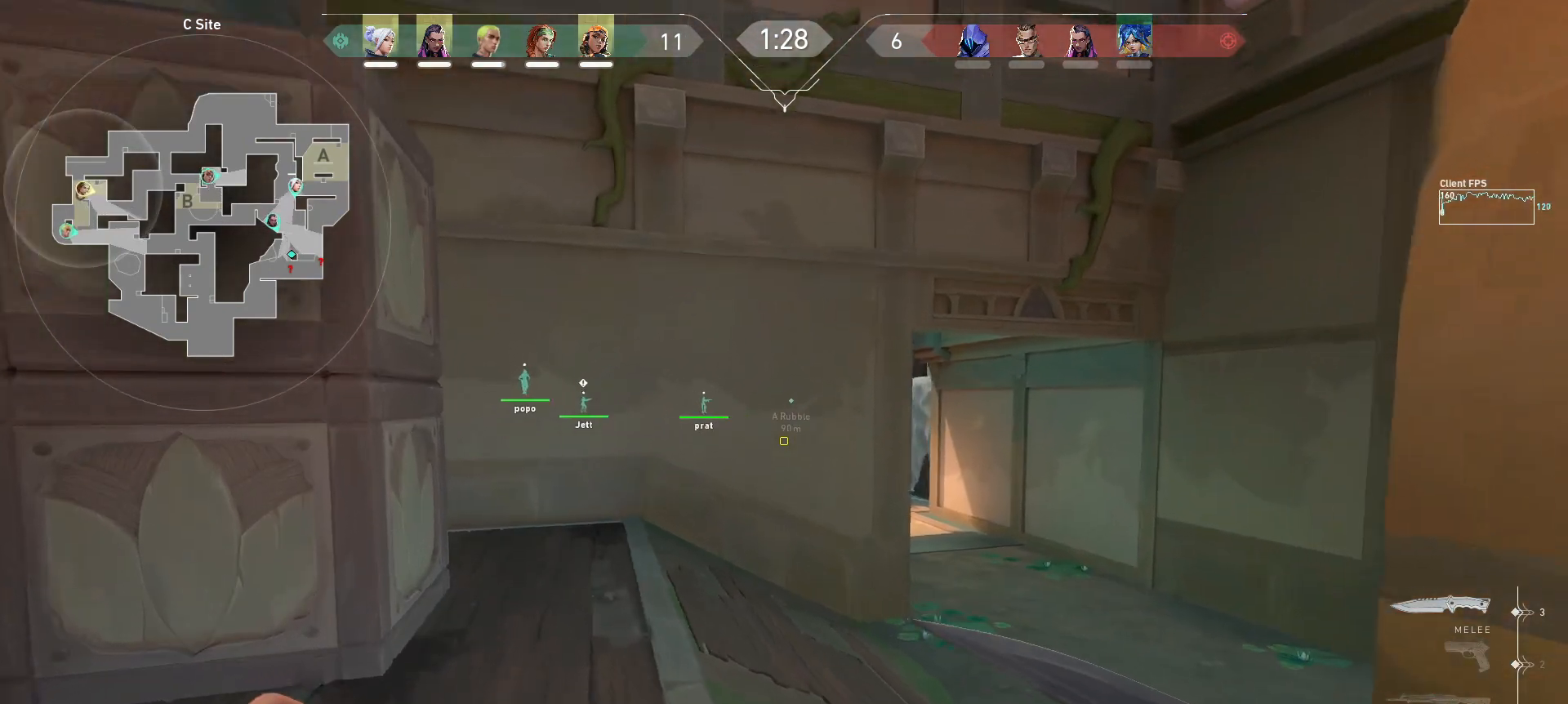
{"keys": ["w"], "mouse": [], "events": [[33, "a", "up"]]}
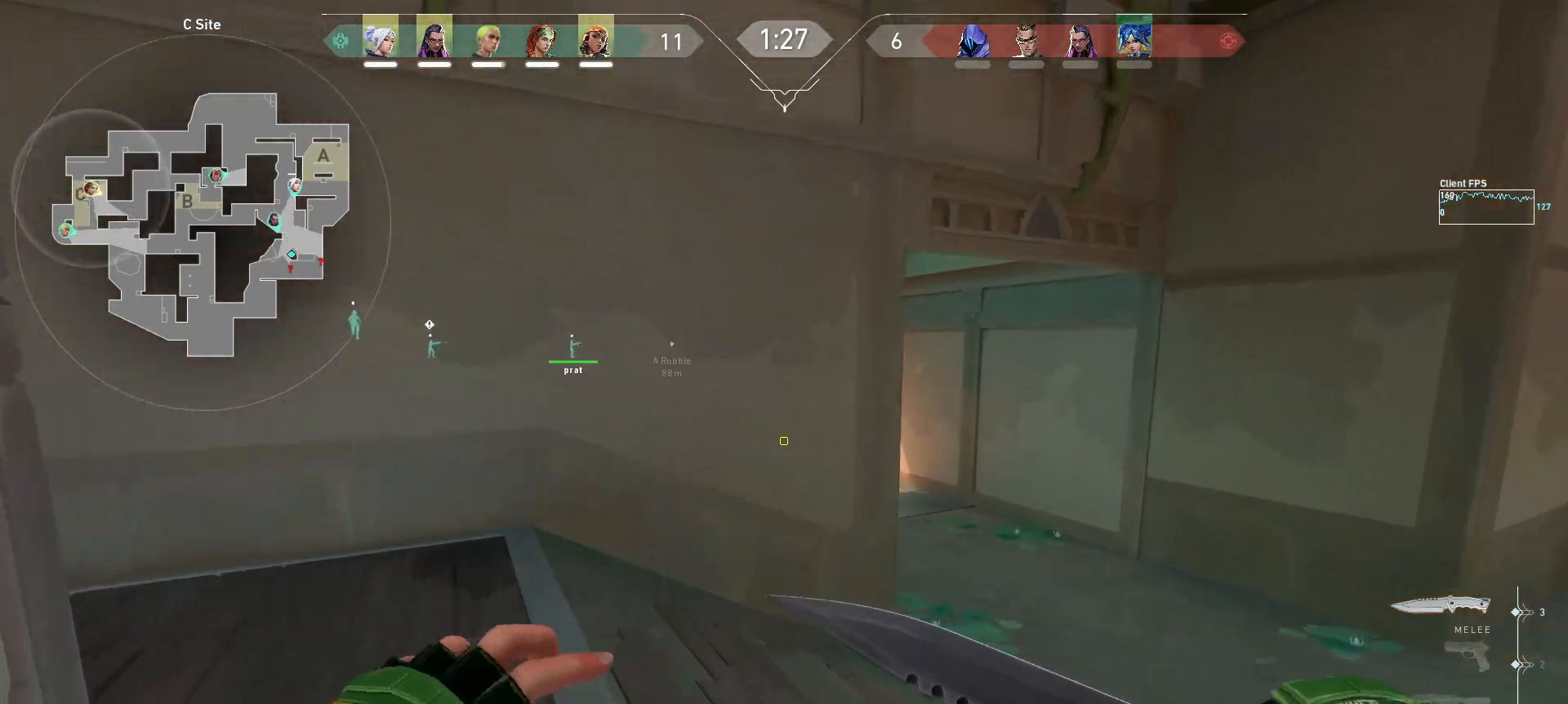
{"keys": ["w"], "mouse": [], "events": []}
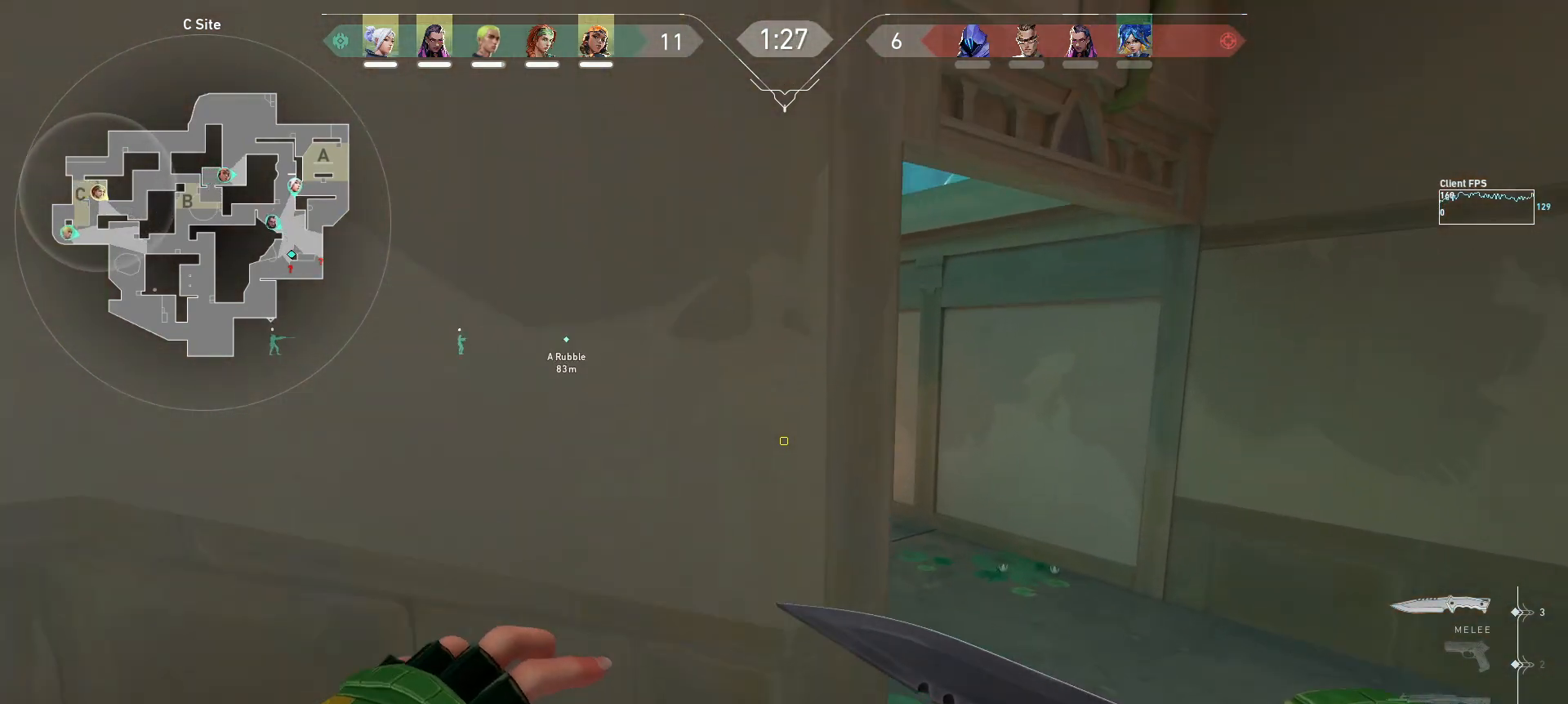
{"keys": ["w"], "mouse": [], "events": [[67, "d", "down"], [400, "d", "up"]]}
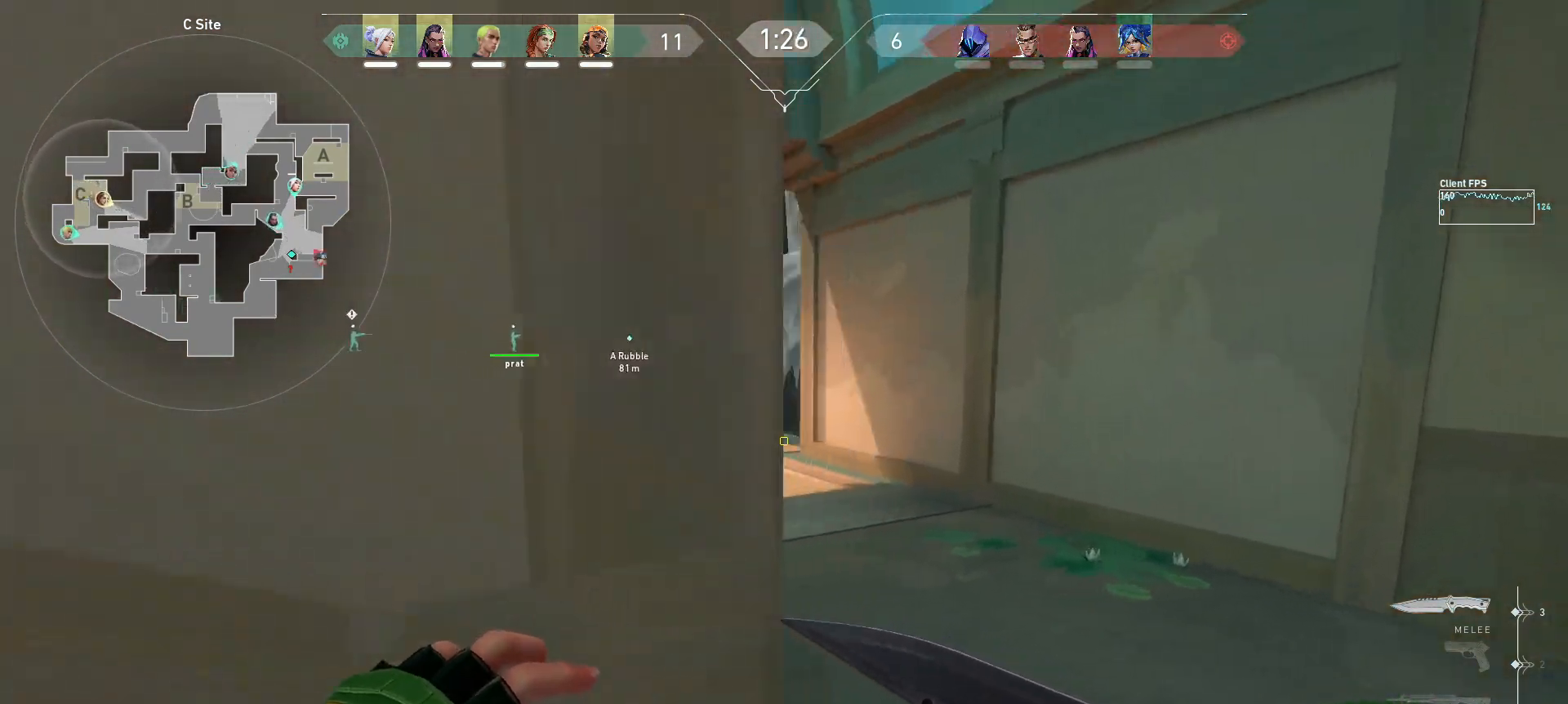
{"keys": ["w"], "mouse": [], "events": []}
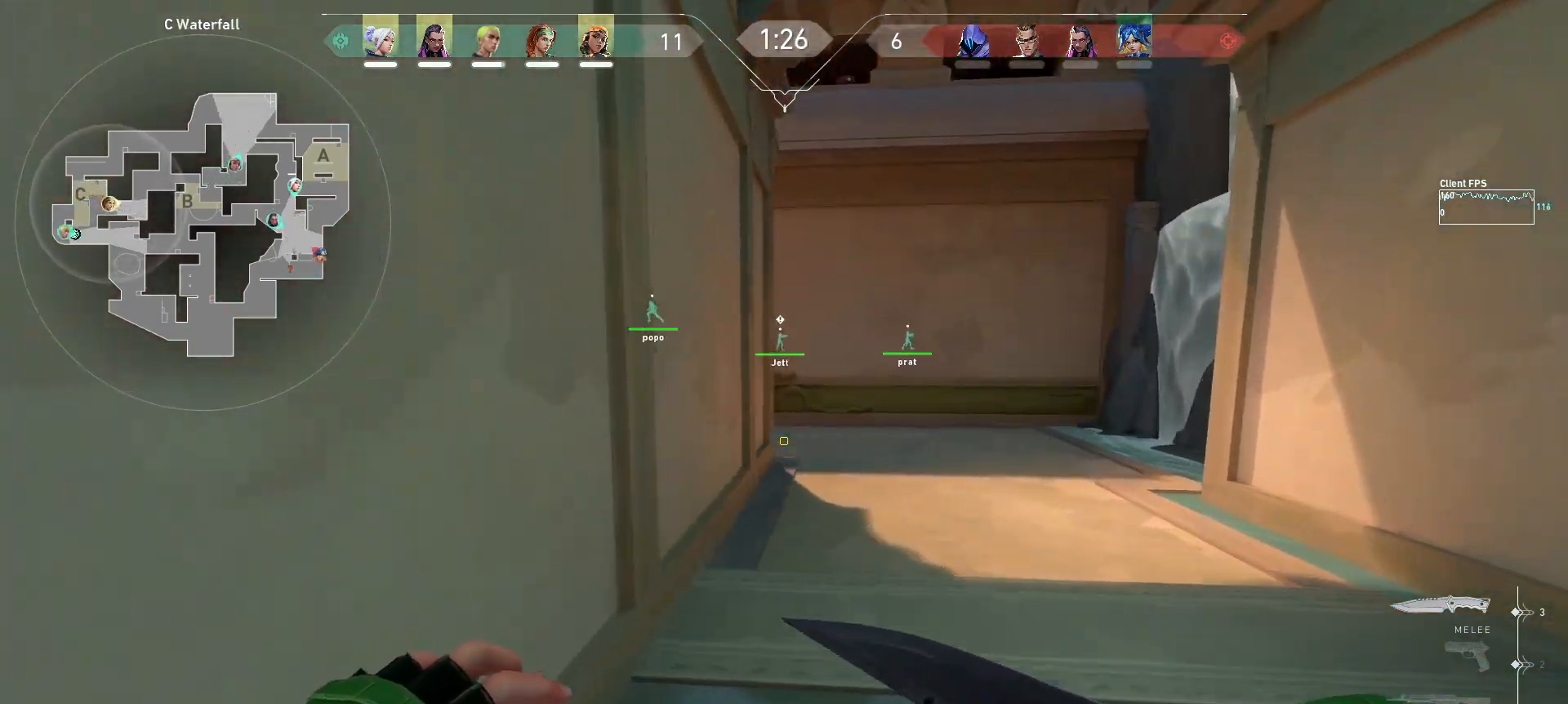
{"keys": ["w"], "mouse": [], "events": []}
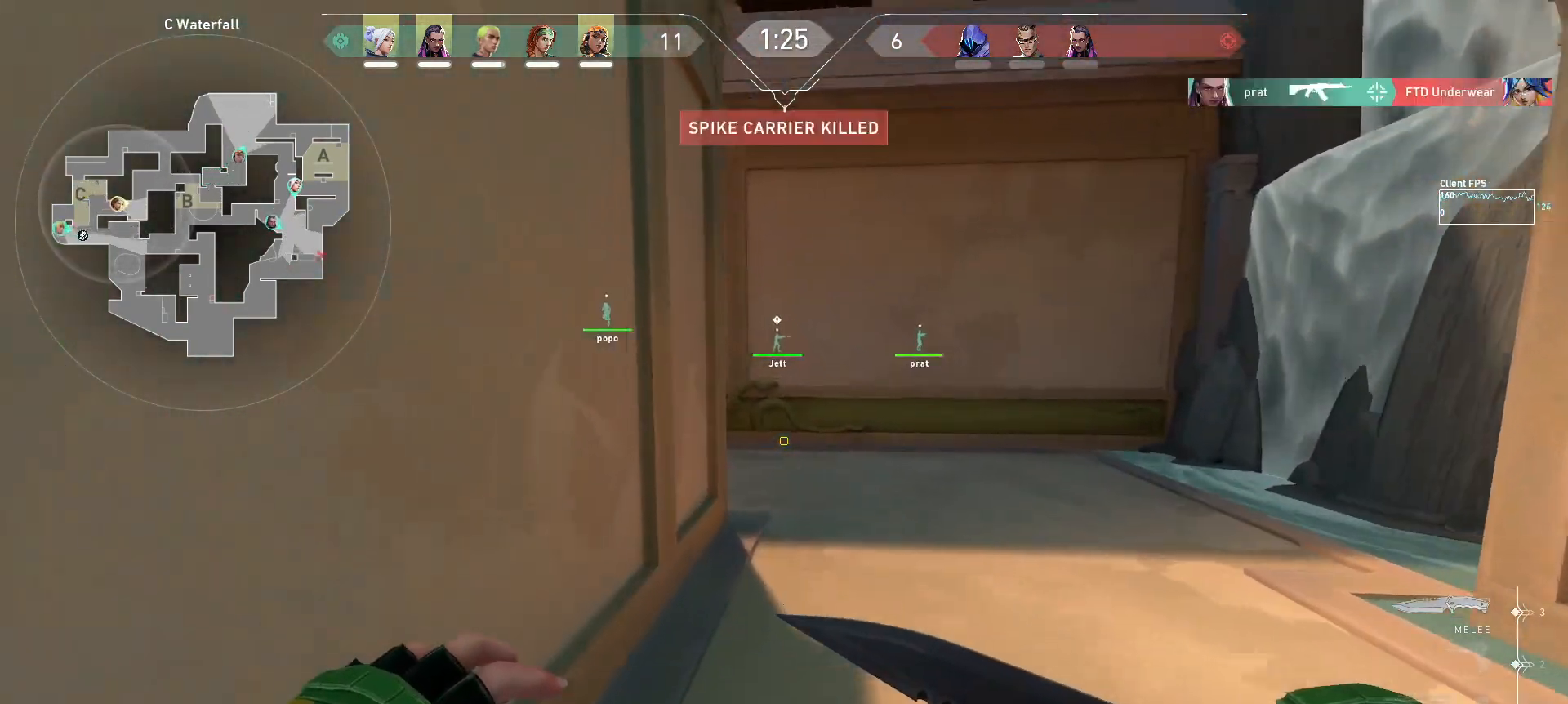
{"keys": ["w"], "mouse": [], "events": []}
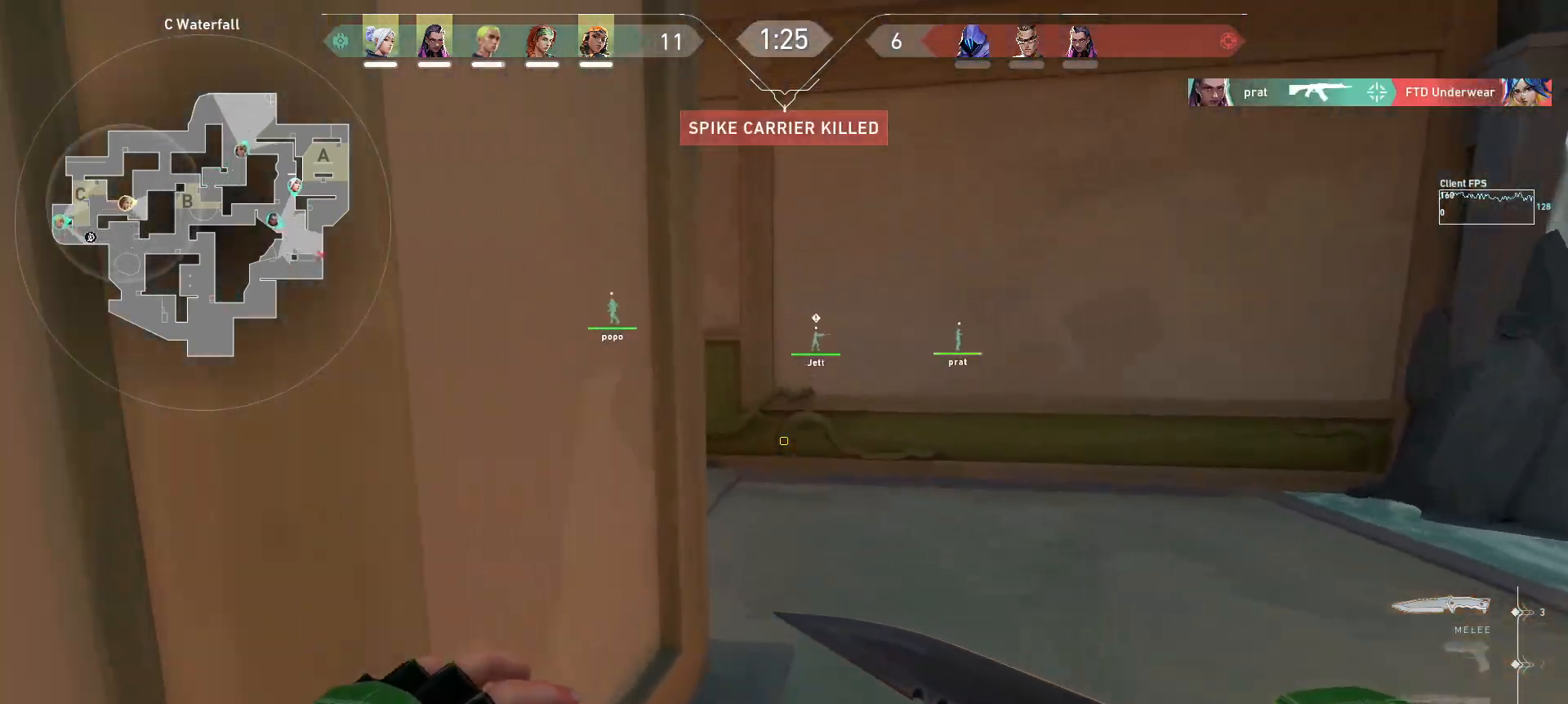
{"keys": ["w"], "mouse": [], "events": []}
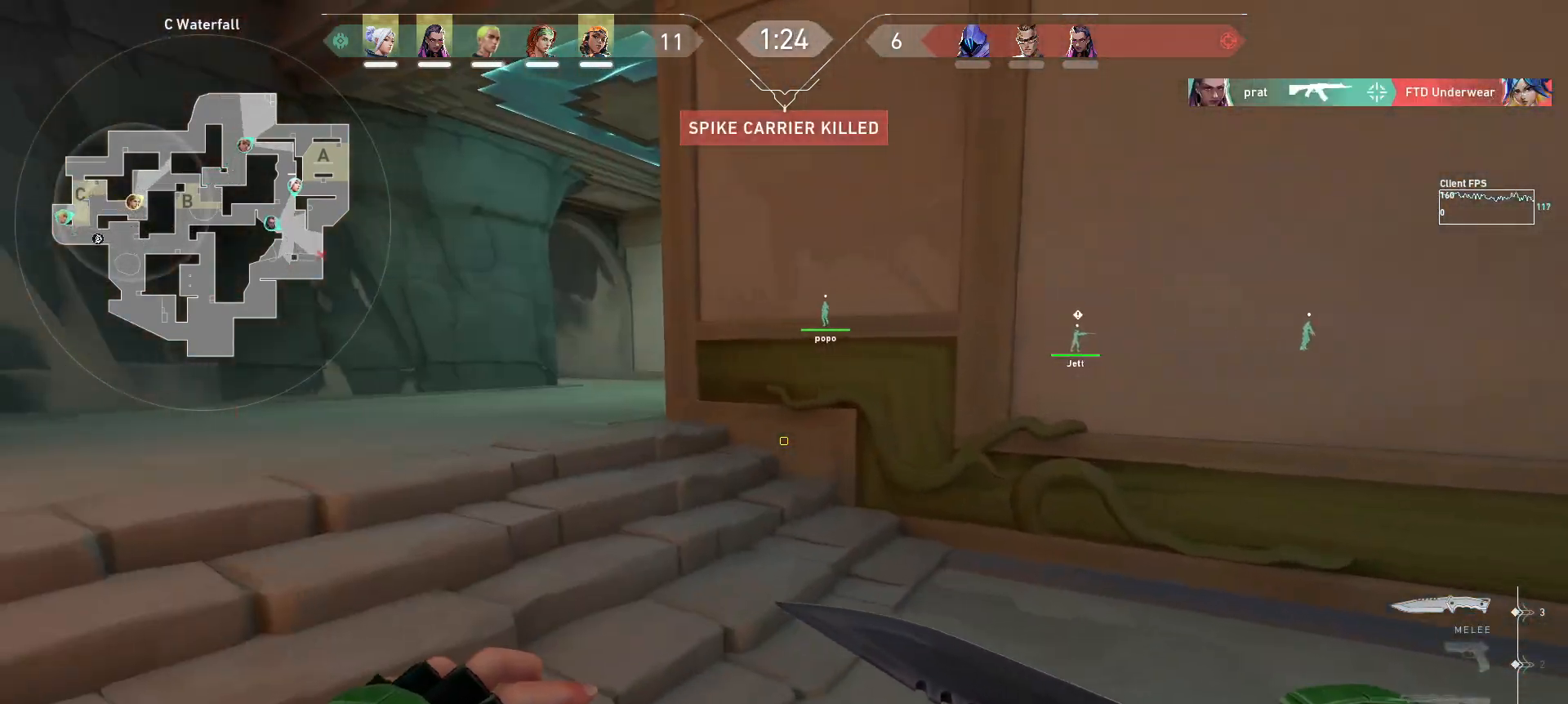
{"keys": ["w"], "mouse": [], "events": [[217, "a", "down"], [500, "a", "up"]]}
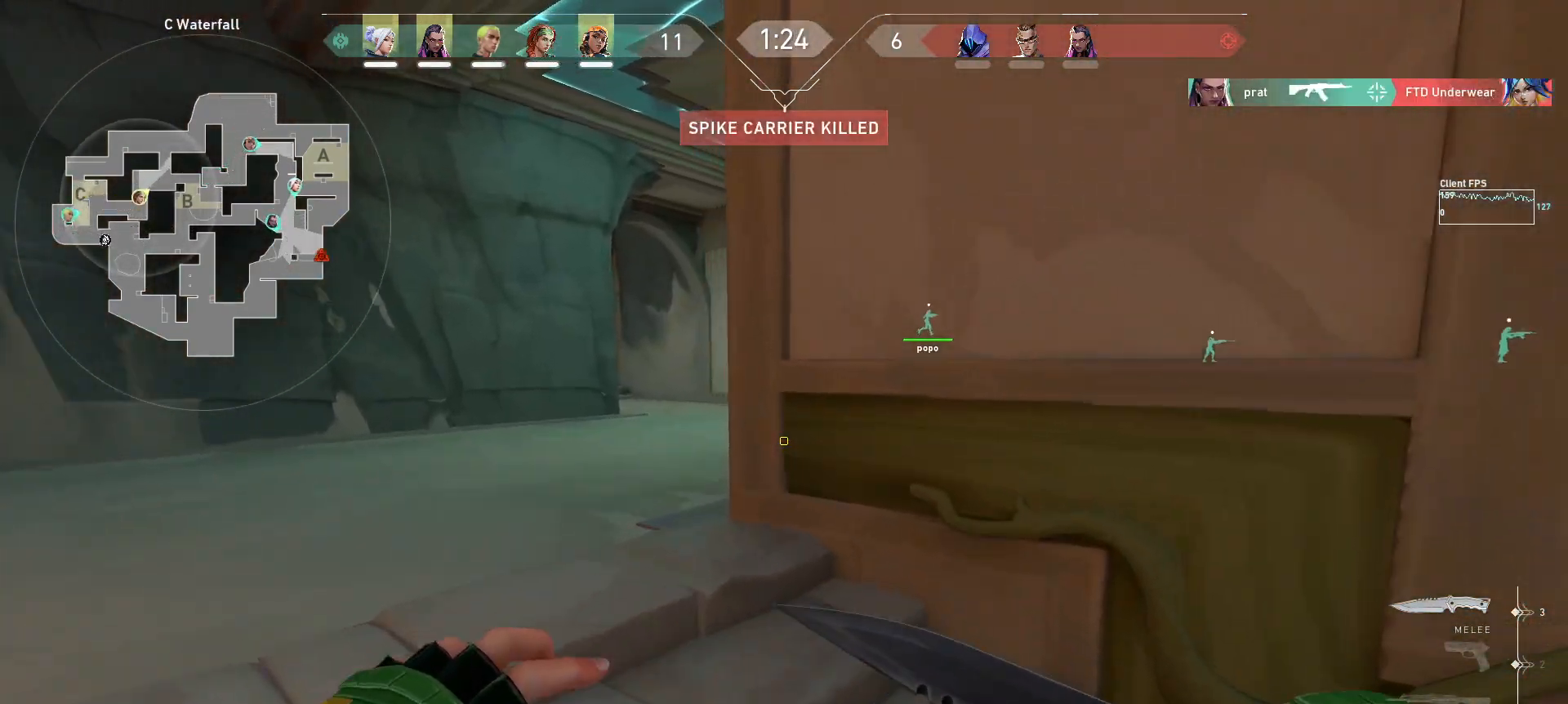
{"keys": ["a", "w"], "mouse": [], "events": [[400, "a", "down"]]}
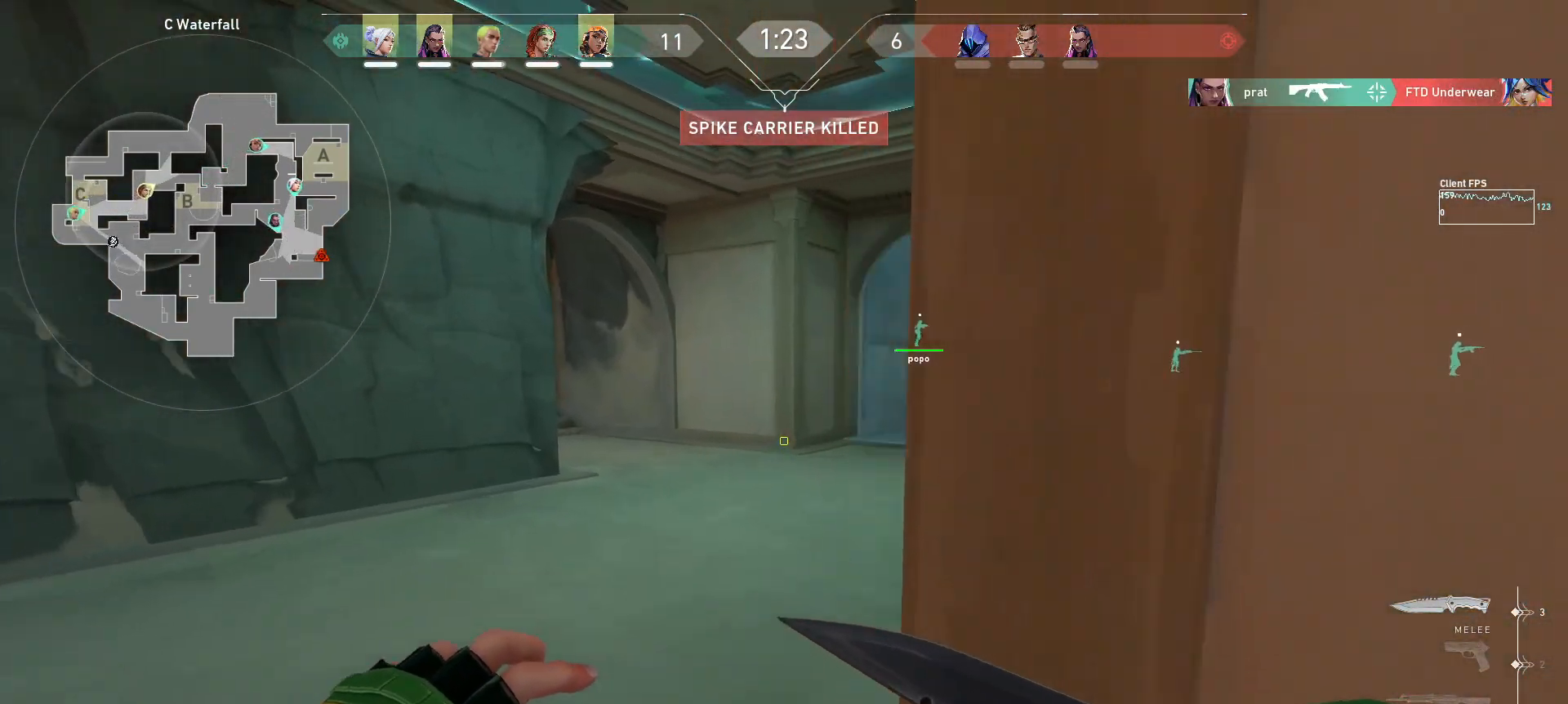
{"keys": ["w"], "mouse": [], "events": [[100, "a", "up"]]}
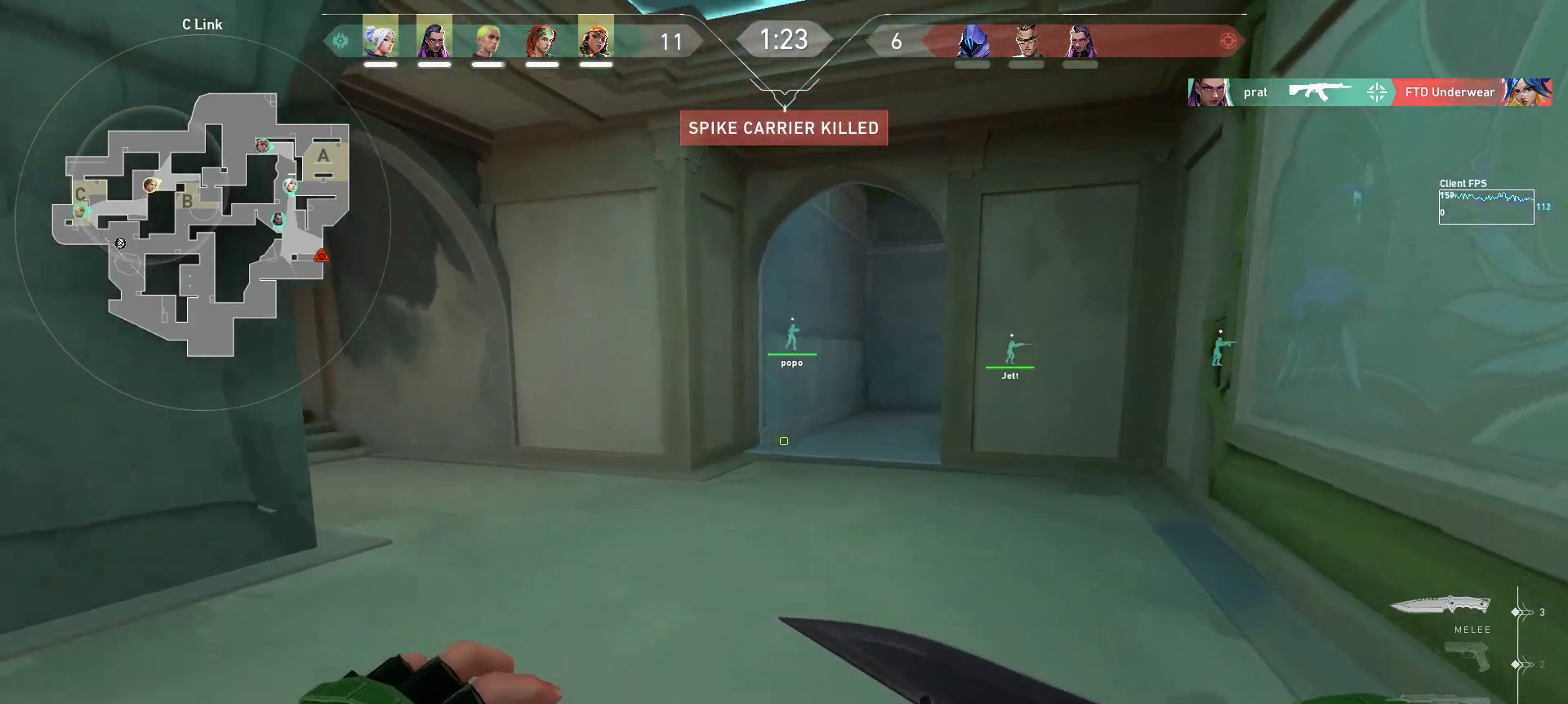
{"keys": ["d", "w"], "mouse": [], "events": [[67, "e", "down"], [200, "e", "up"], [433, "d", "down"]]}
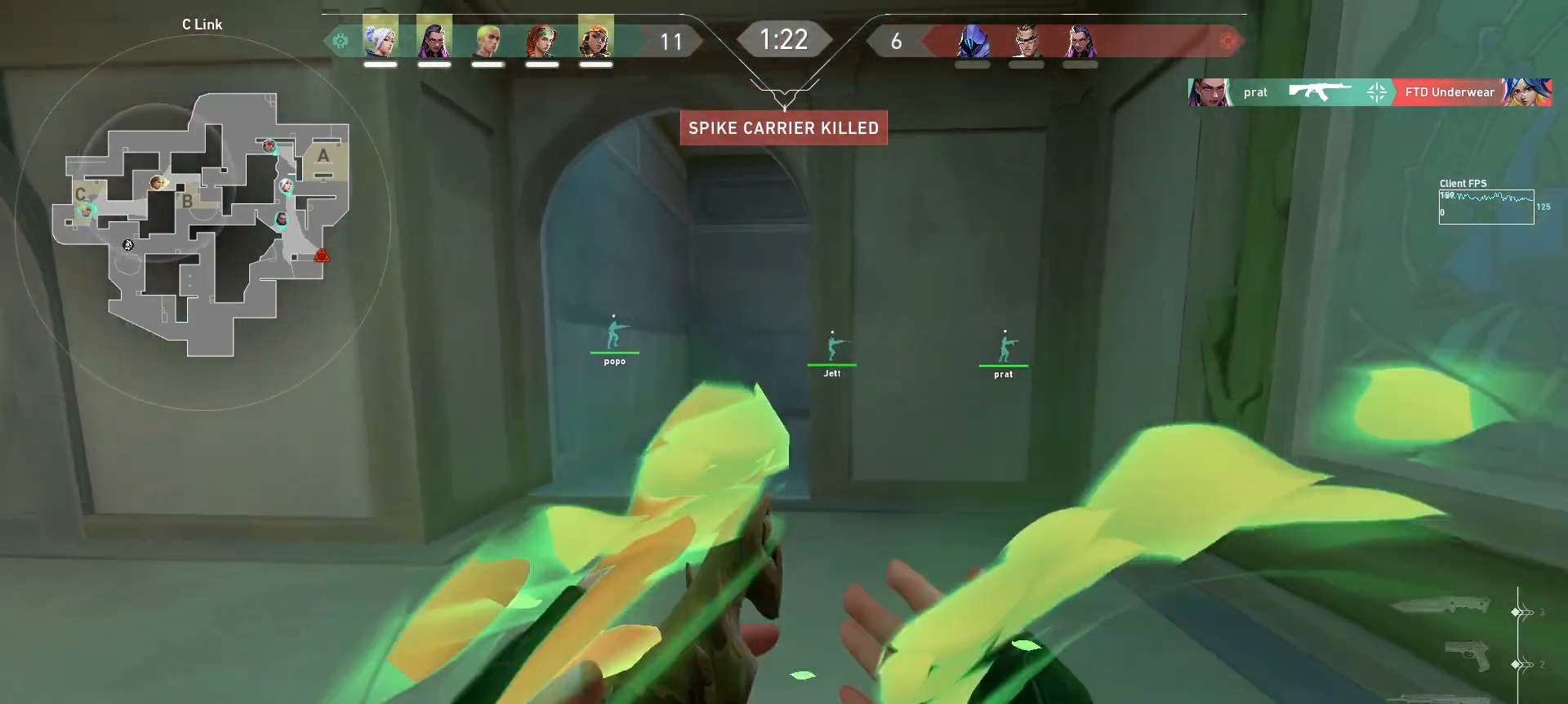
{"keys": ["w"], "mouse": [], "events": [[67, "d", "up"]]}
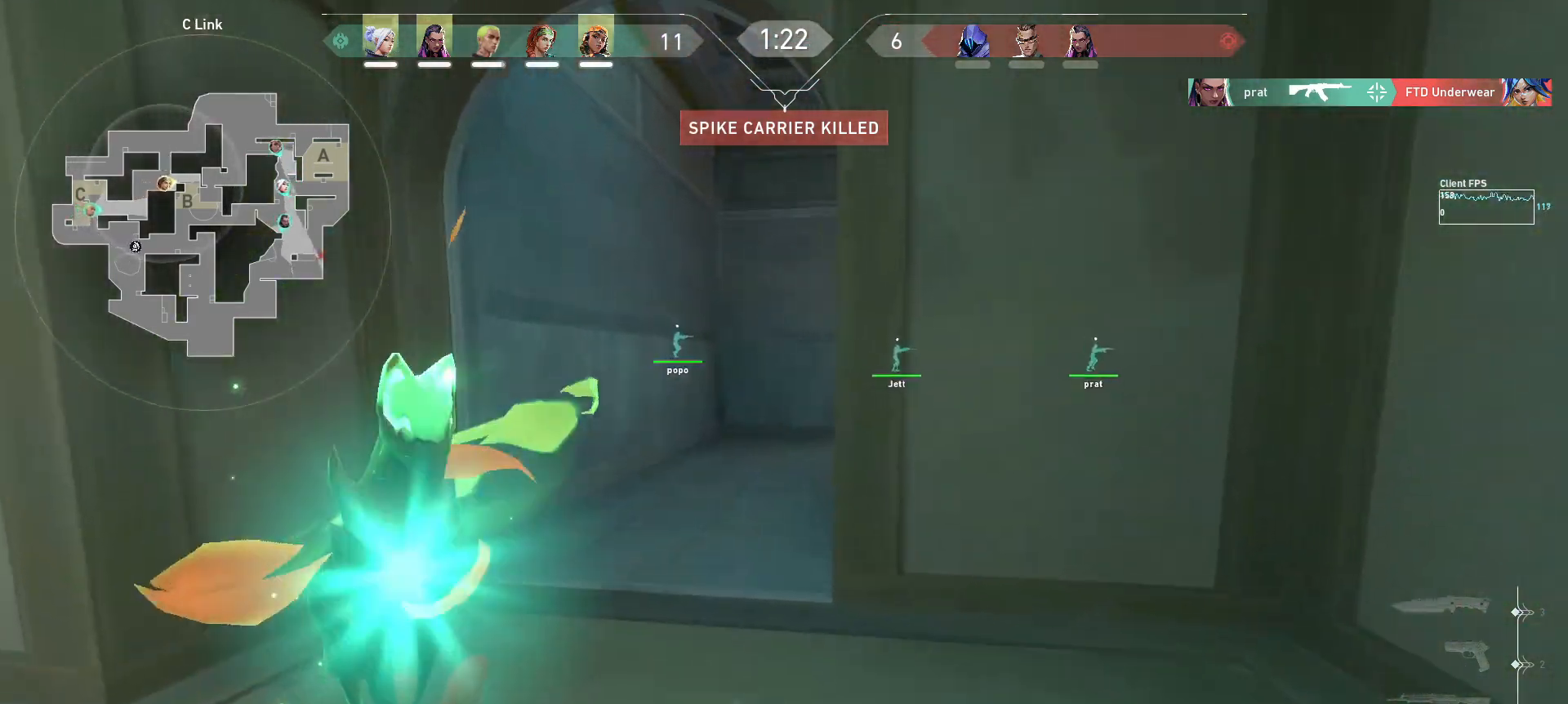
{"keys": ["w"], "mouse": [], "events": [[83, "mouse_left", "down"], [183, "mouse_left", "up"]]}
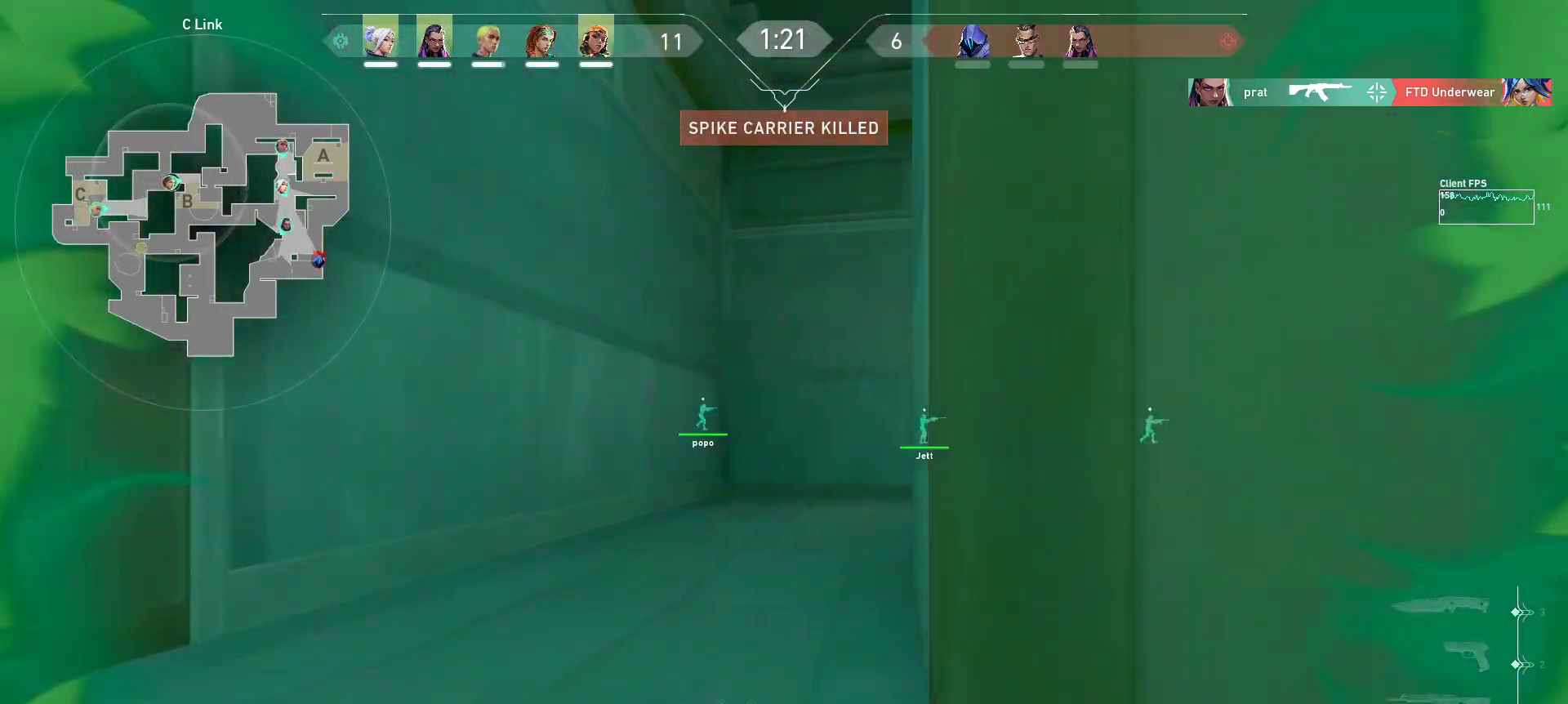
{"keys": ["w"], "mouse": [], "events": [[50, "a", "down"], [217, "a", "up"]]}
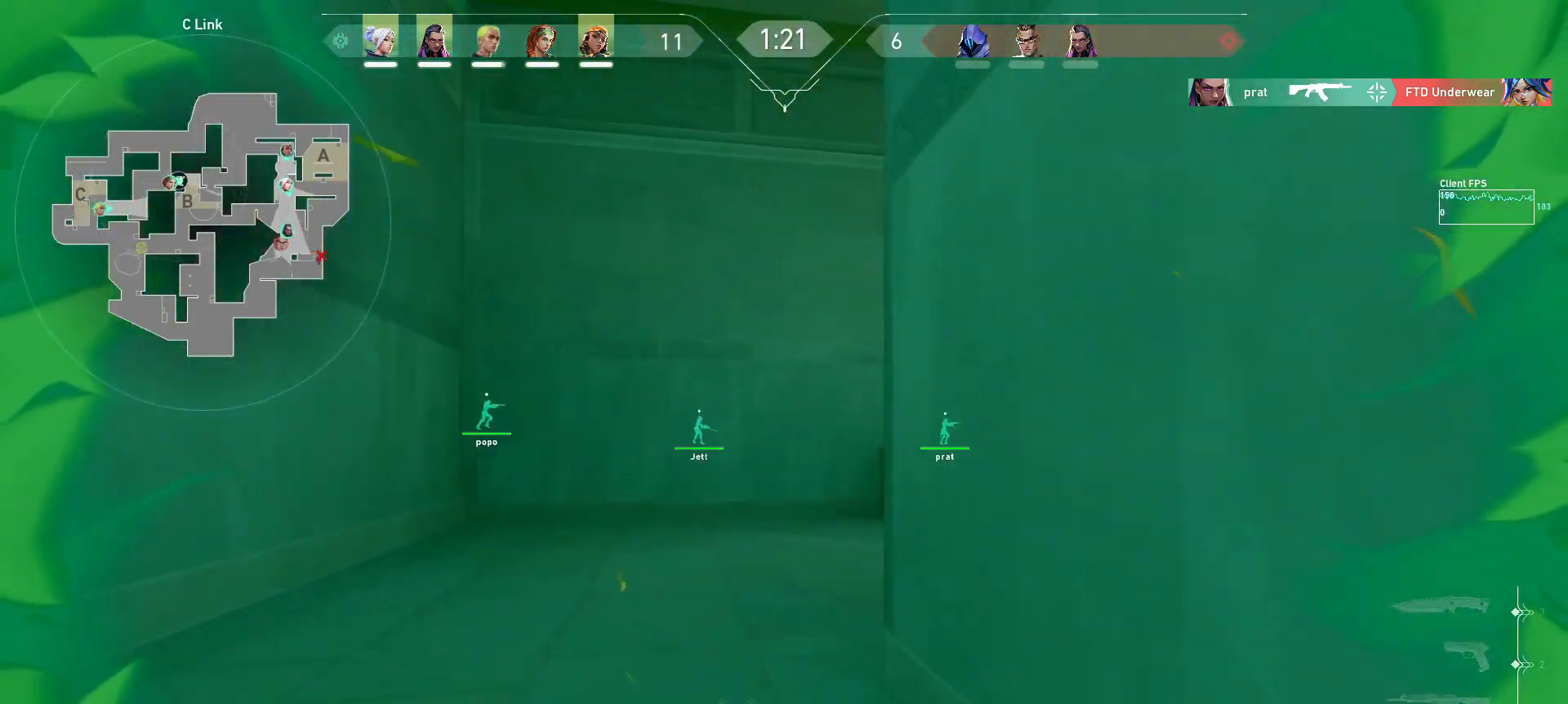
{"keys": ["w"], "mouse": [], "events": []}
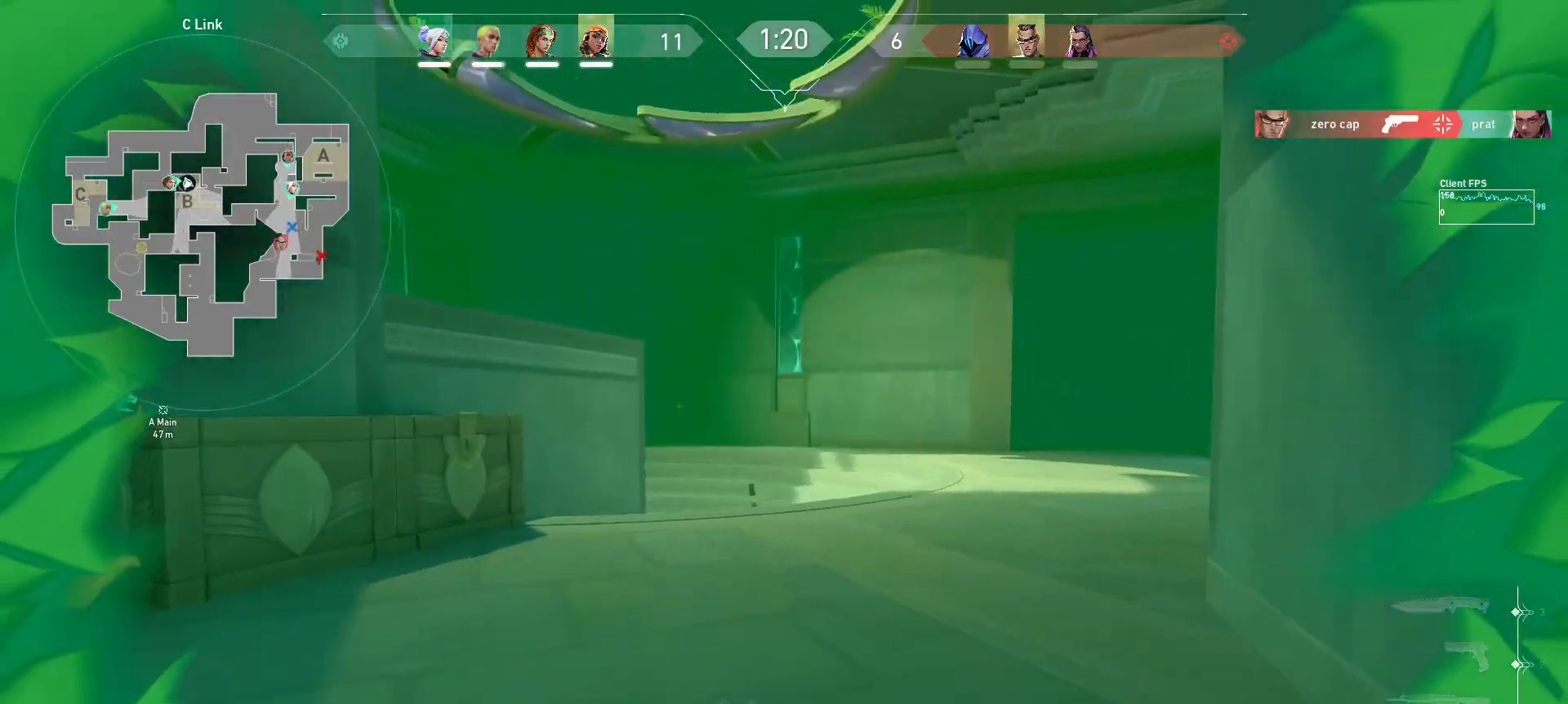
{"keys": ["w"], "mouse": [], "events": [[67, "d", "down"], [217, "d", "up"]]}
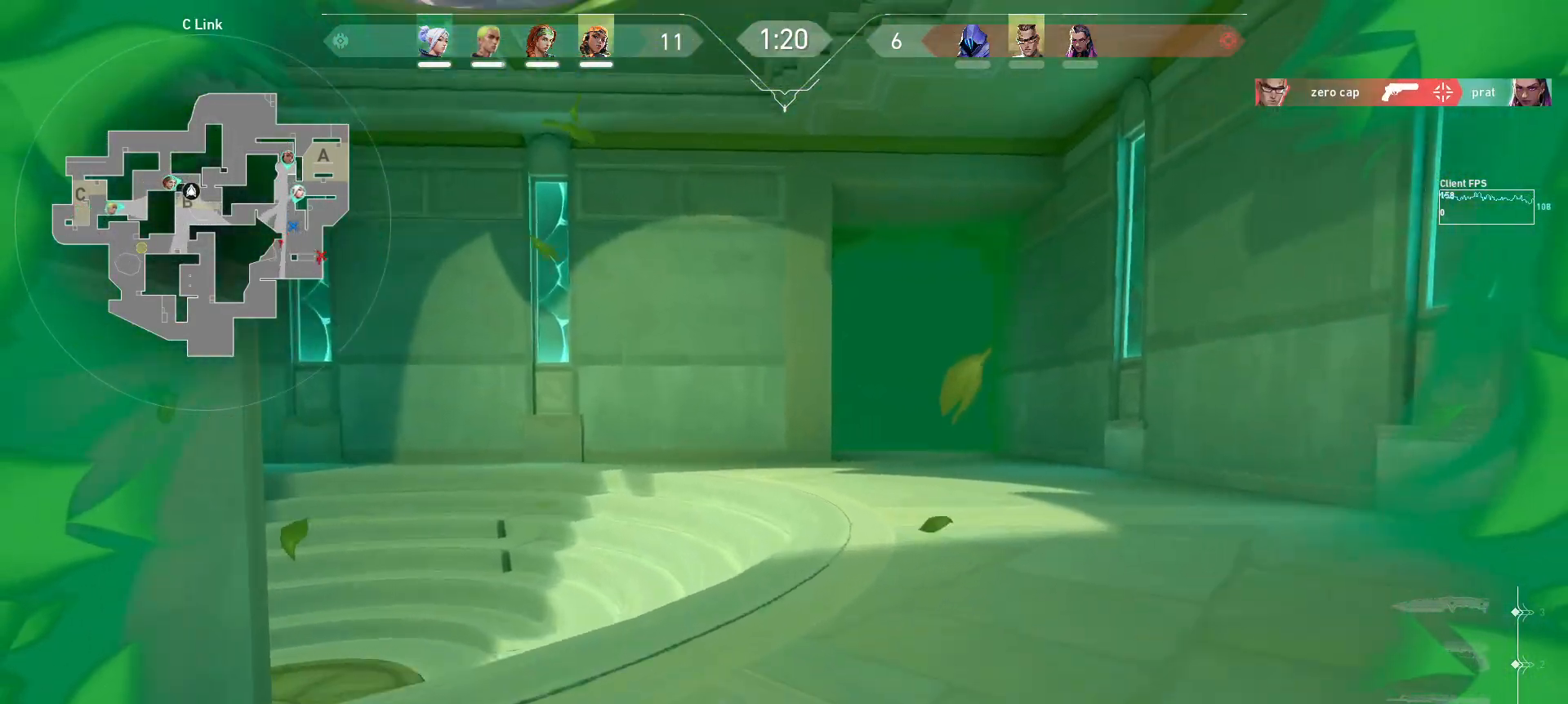
{"keys": ["w"], "mouse": [], "events": []}